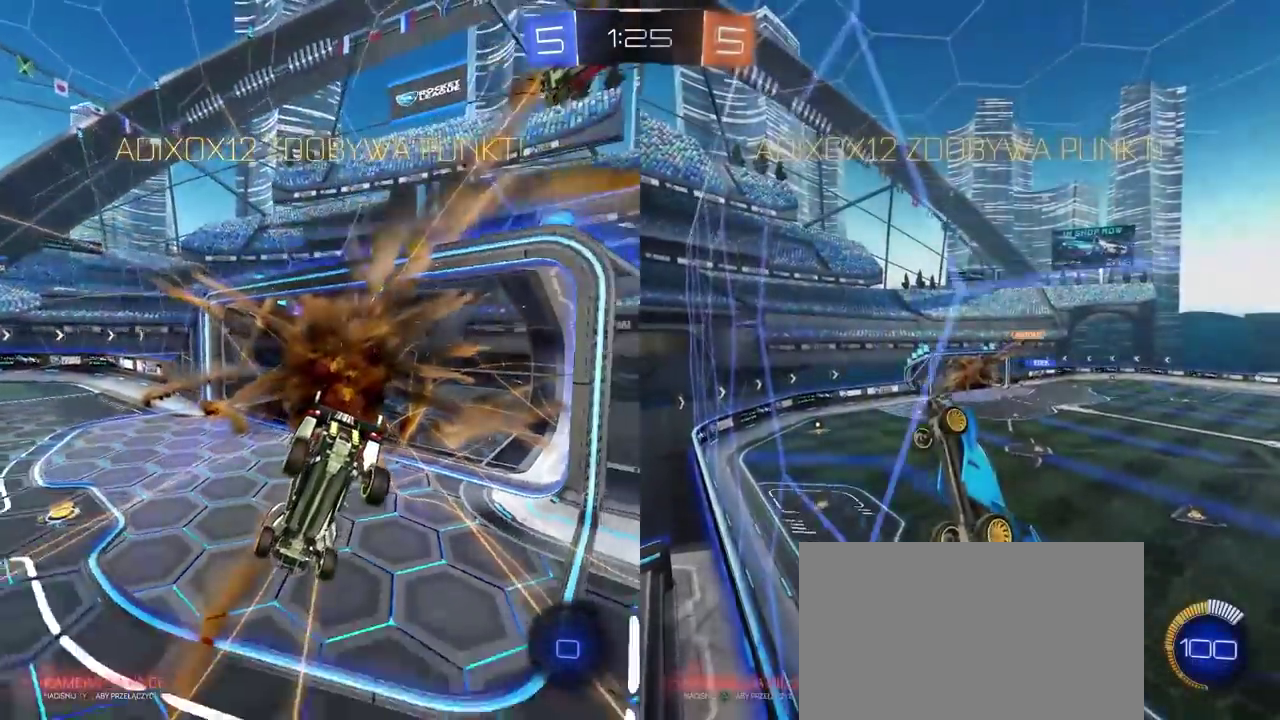
Gameplay with a controller (PlayStation layout); each line is a JSON object with the inputs held at the frame after it. "events" lists button and stick changes between this image and that frame as [ms after this image, input, new state], when the widget could be followed in between. This document gives stick clicks only as held states, not as events. Not read: R1.
{"buttons": ["SELECT"], "left_stick": "center", "right_stick": "center", "events": [[17, "DPAD_RIGHT", "up"], [33, "L1", "up"], [400, "SELECT", "down"]]}
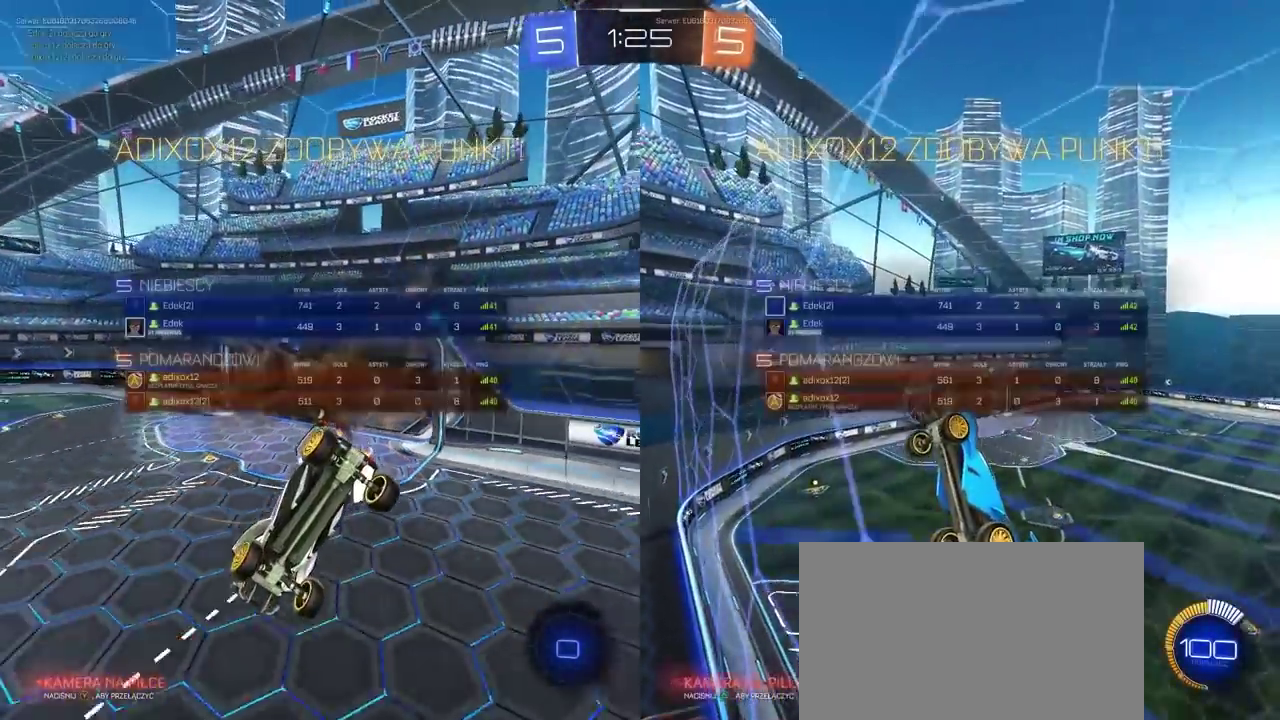
{"buttons": ["CROSS", "SELECT"], "left_stick": "center", "right_stick": "center", "events": [[500, "CROSS", "down"]]}
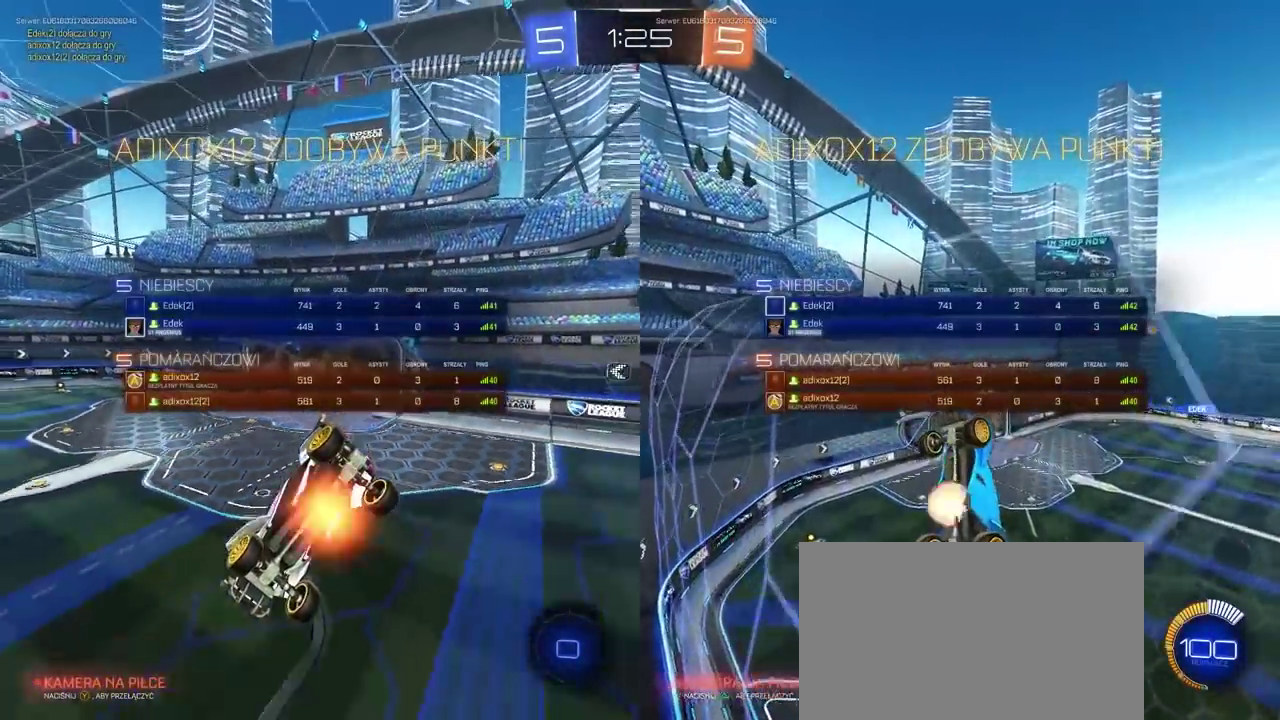
{"buttons": ["CROSS", "SELECT"], "left_stick": "center", "right_stick": "center", "events": [[100, "CROSS", "up"], [167, "CROSS", "down"], [333, "CROSS", "up"], [400, "CROSS", "down"]]}
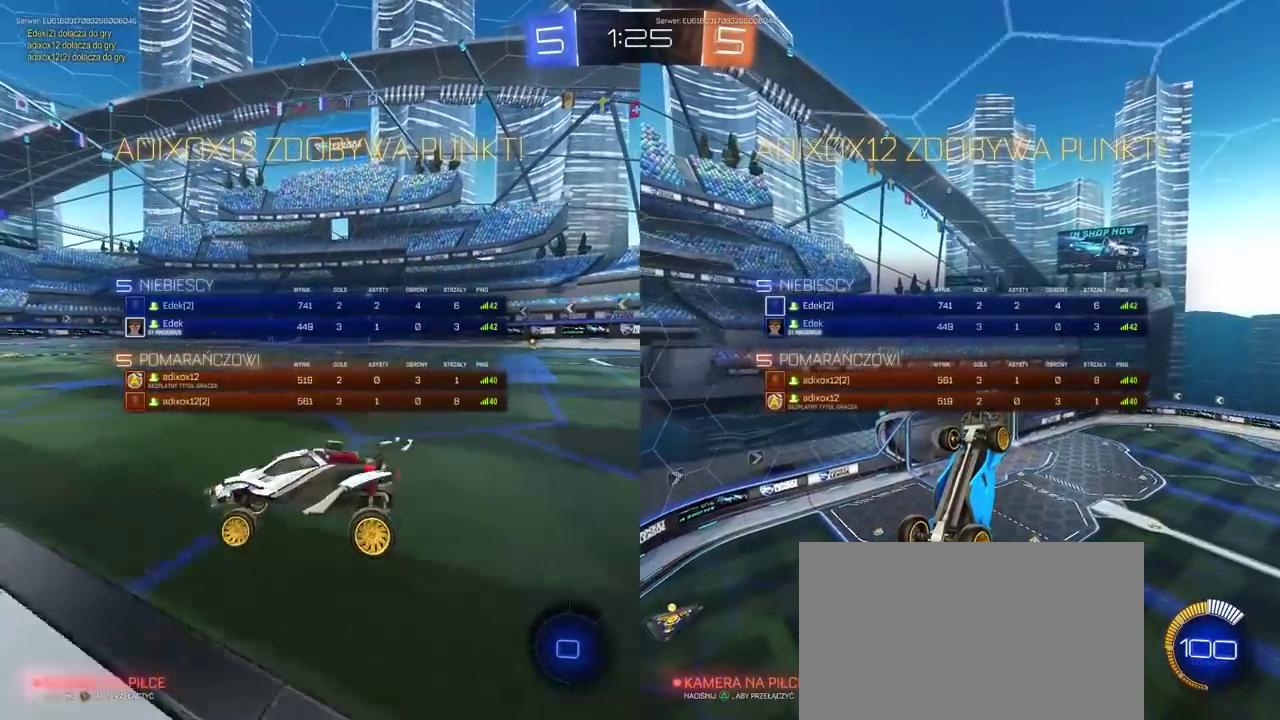
{"buttons": ["CROSS", "SELECT"], "left_stick": "center", "right_stick": "center", "events": [[17, "CROSS", "up"], [67, "CROSS", "down"], [167, "CROSS", "up"], [250, "CROSS", "down"], [350, "CROSS", "up"], [400, "CROSS", "down"]]}
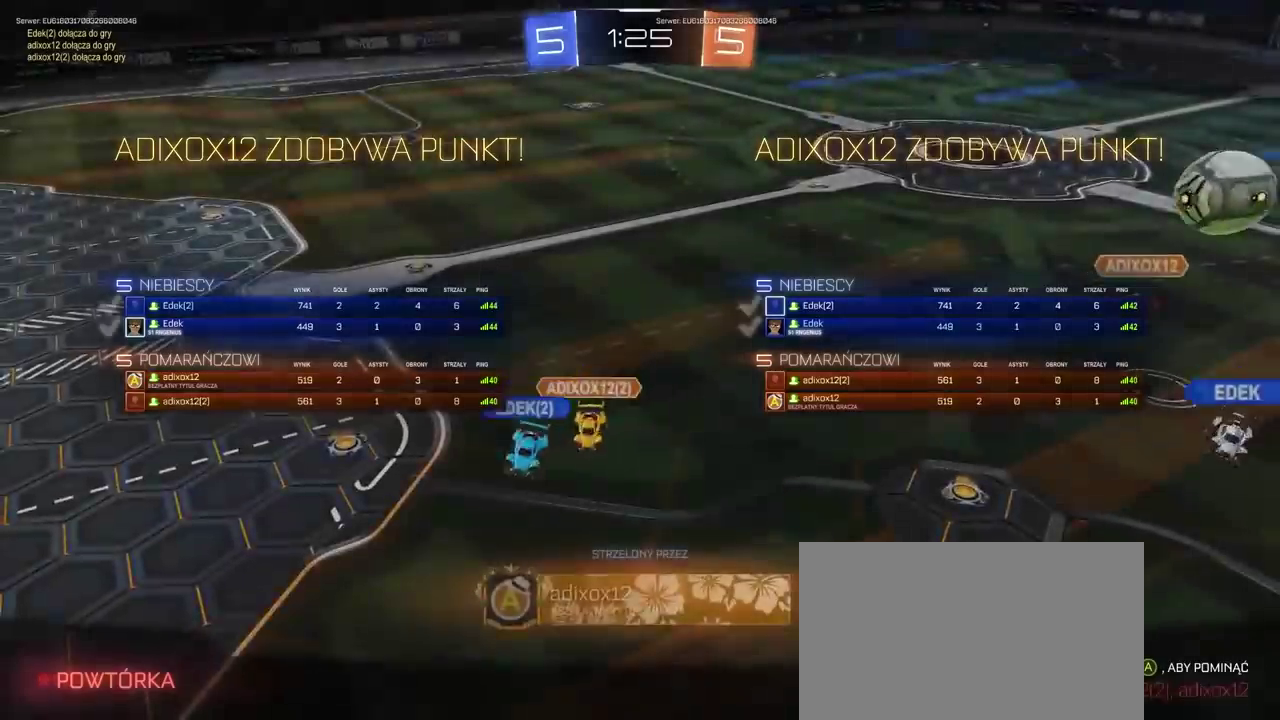
{"buttons": ["CROSS", "SELECT"], "left_stick": "center", "right_stick": "center", "events": [[17, "CROSS", "up"], [67, "CROSS", "down"], [350, "CROSS", "up"], [417, "CROSS", "down"]]}
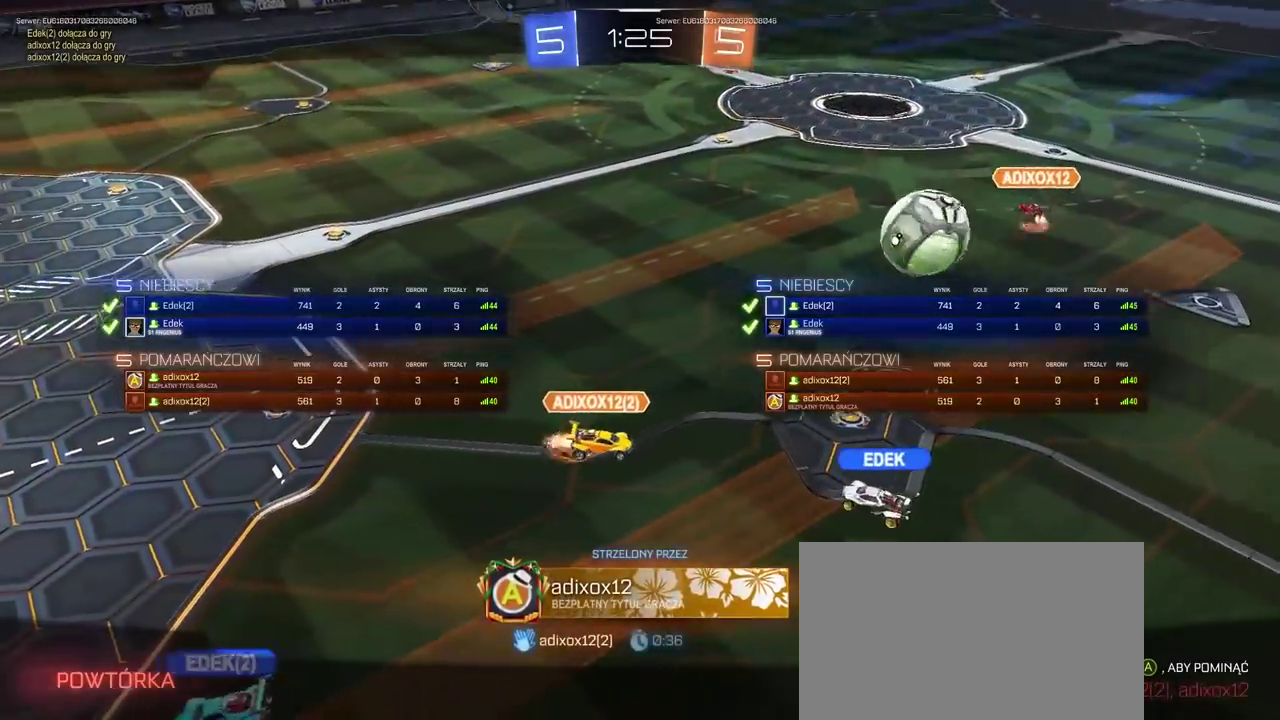
{"buttons": ["CROSS", "SELECT"], "left_stick": "center", "right_stick": "center", "events": [[33, "CROSS", "up"], [83, "CROSS", "down"], [200, "CROSS", "up"], [250, "CROSS", "down"], [350, "CROSS", "up"], [417, "CROSS", "down"]]}
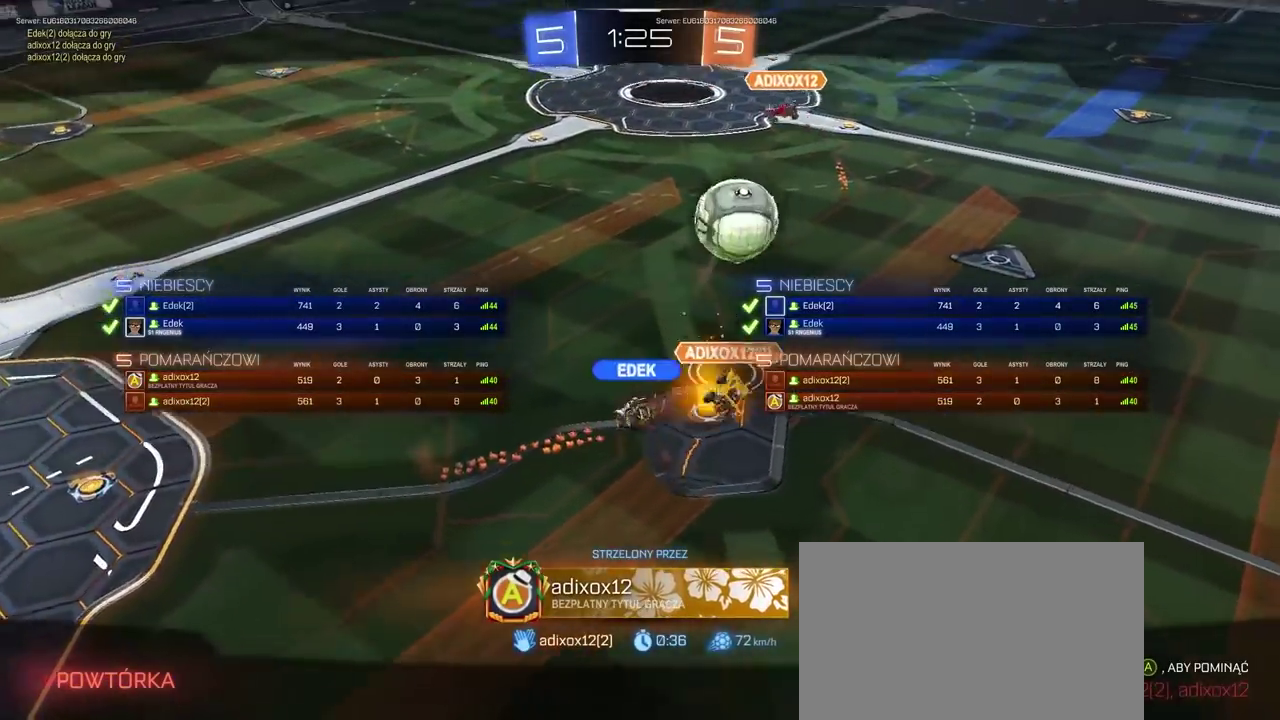
{"buttons": ["CROSS", "SELECT"], "left_stick": "center", "right_stick": "center", "events": [[33, "CROSS", "up"], [83, "CROSS", "down"], [183, "CROSS", "up"], [250, "CROSS", "down"], [350, "CROSS", "up"], [400, "CROSS", "down"]]}
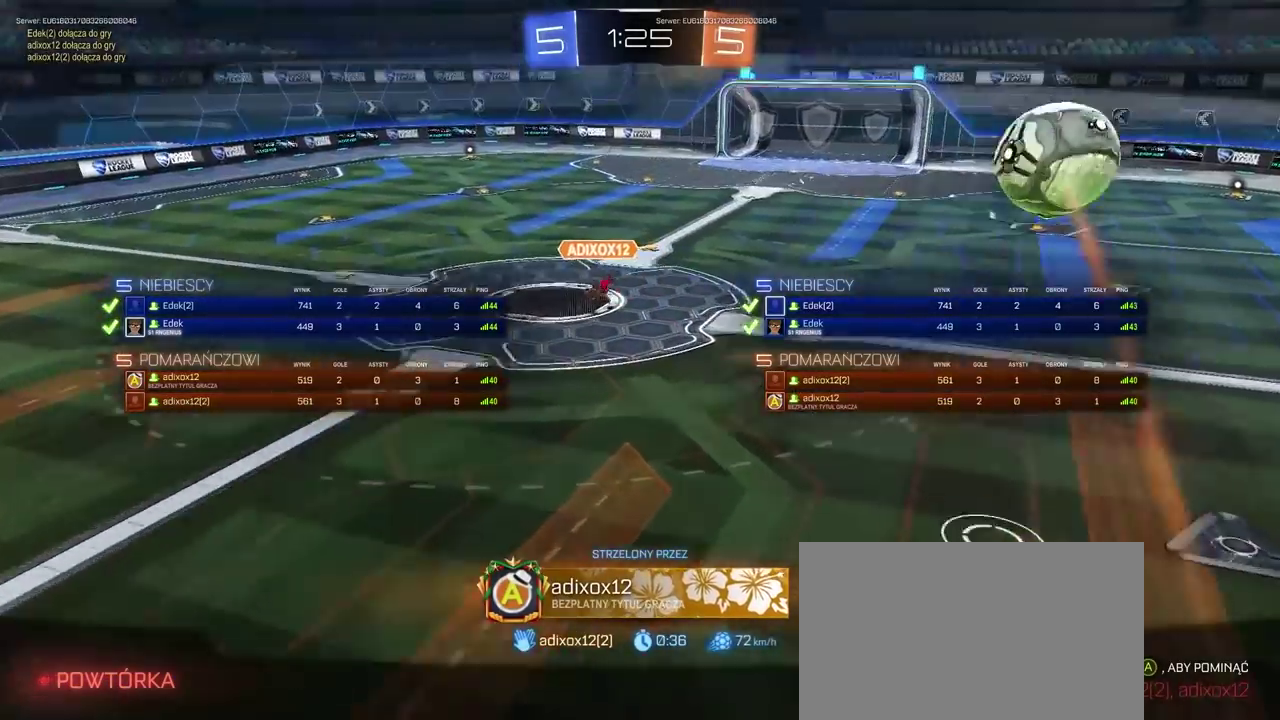
{"buttons": ["CROSS", "SELECT"], "left_stick": "center", "right_stick": "center", "events": []}
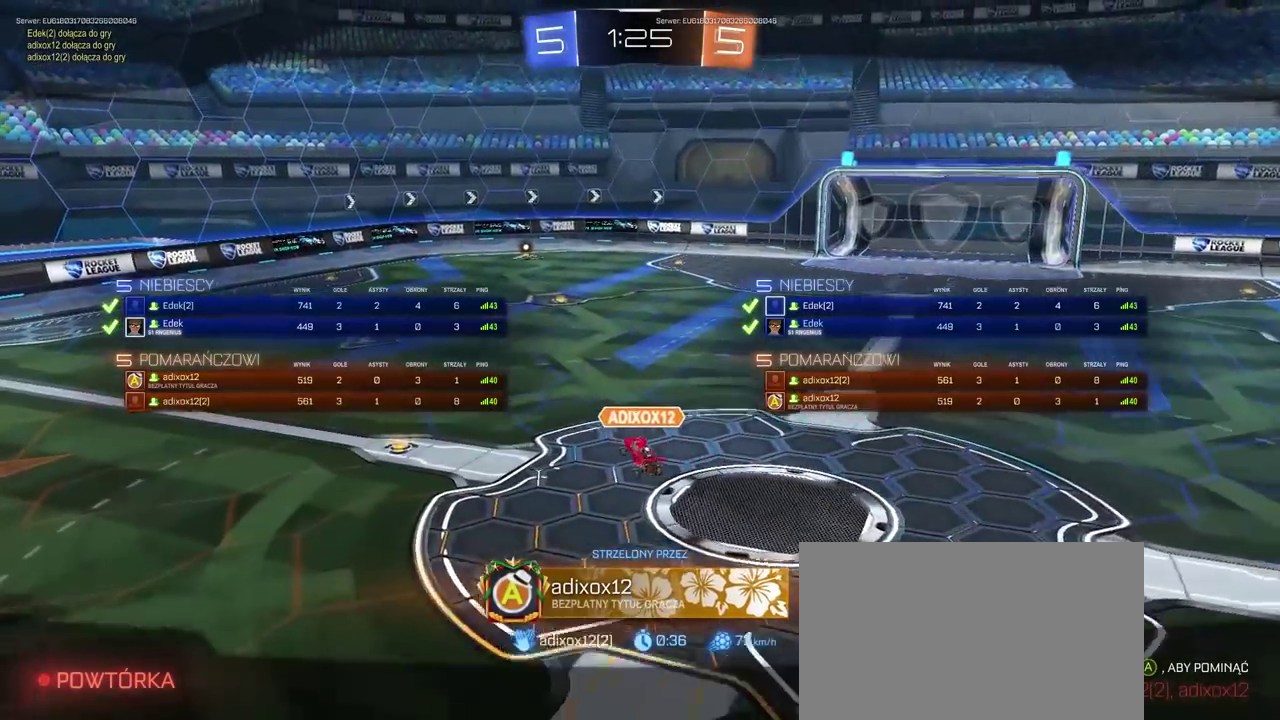
{"buttons": ["CROSS", "SELECT"], "left_stick": "center", "right_stick": "center", "events": [[67, "CROSS", "up"], [267, "CROSS", "down"], [400, "CROSS", "up"], [483, "CROSS", "down"]]}
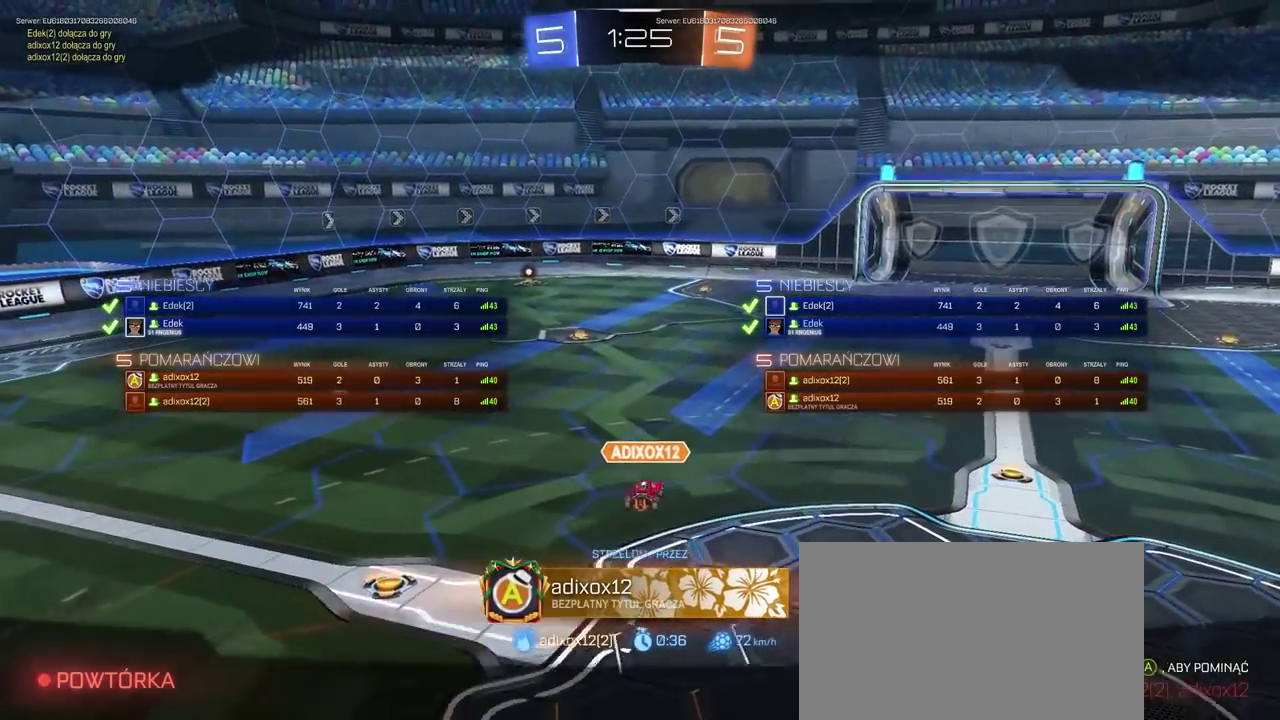
{"buttons": ["CROSS", "SELECT"], "left_stick": "center", "right_stick": "center", "events": [[83, "CROSS", "up"], [167, "CROSS", "down"], [267, "CROSS", "up"], [333, "CROSS", "down"], [450, "CROSS", "up"], [500, "CROSS", "down"]]}
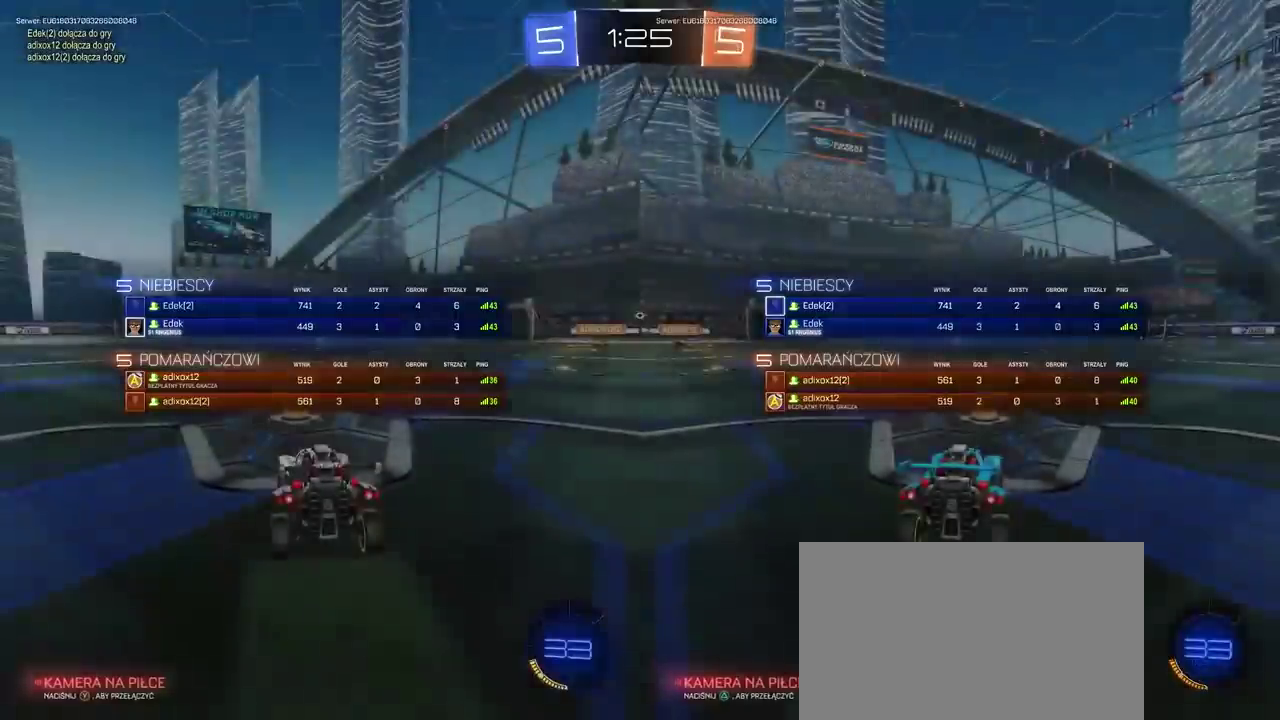
{"buttons": ["R2", "SELECT"], "left_stick": "center", "right_stick": "center", "events": [[100, "CROSS", "up"], [167, "CROSS", "down"], [267, "CROSS", "up"], [283, "R2", "down"], [383, "TRIANGLE", "down"], [467, "TRIANGLE", "up"]]}
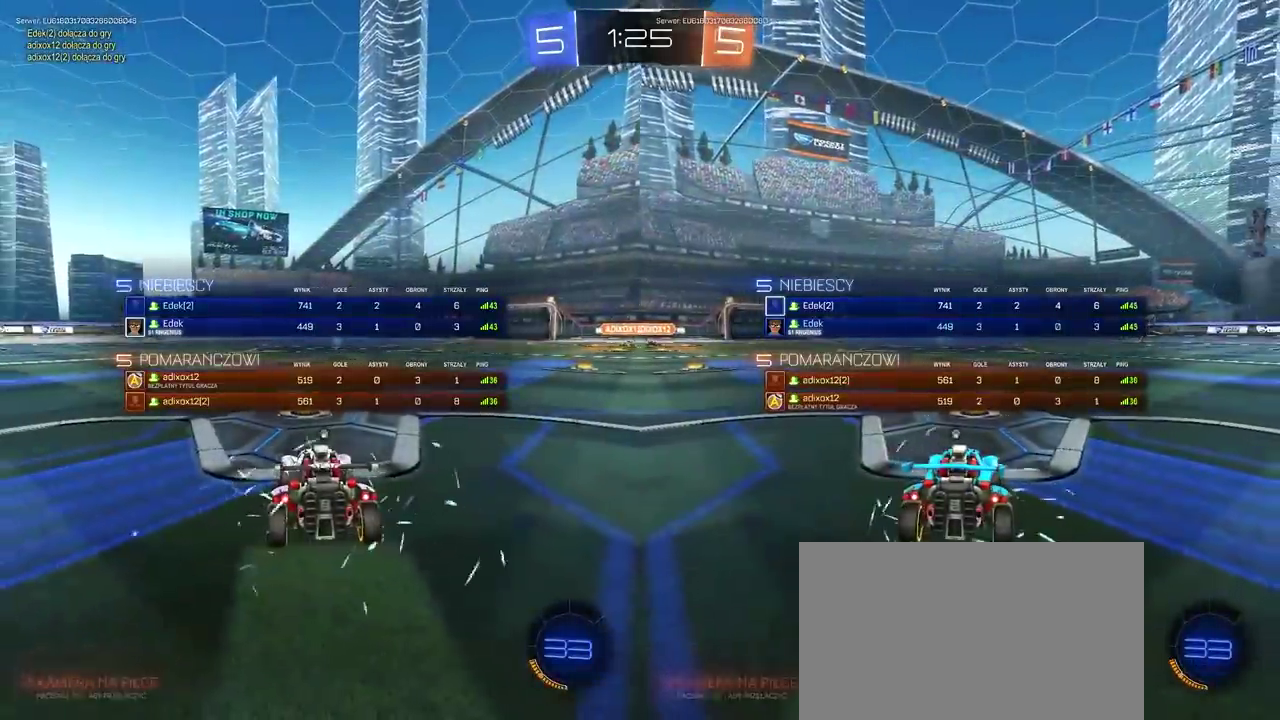
{"buttons": ["TRIANGLE", "R2"], "left_stick": "center", "right_stick": "center", "events": [[17, "TRIANGLE", "down"], [183, "SELECT", "up"], [233, "TRIANGLE", "up"], [283, "TRIANGLE", "down"], [383, "TRIANGLE", "up"], [467, "TRIANGLE", "down"]]}
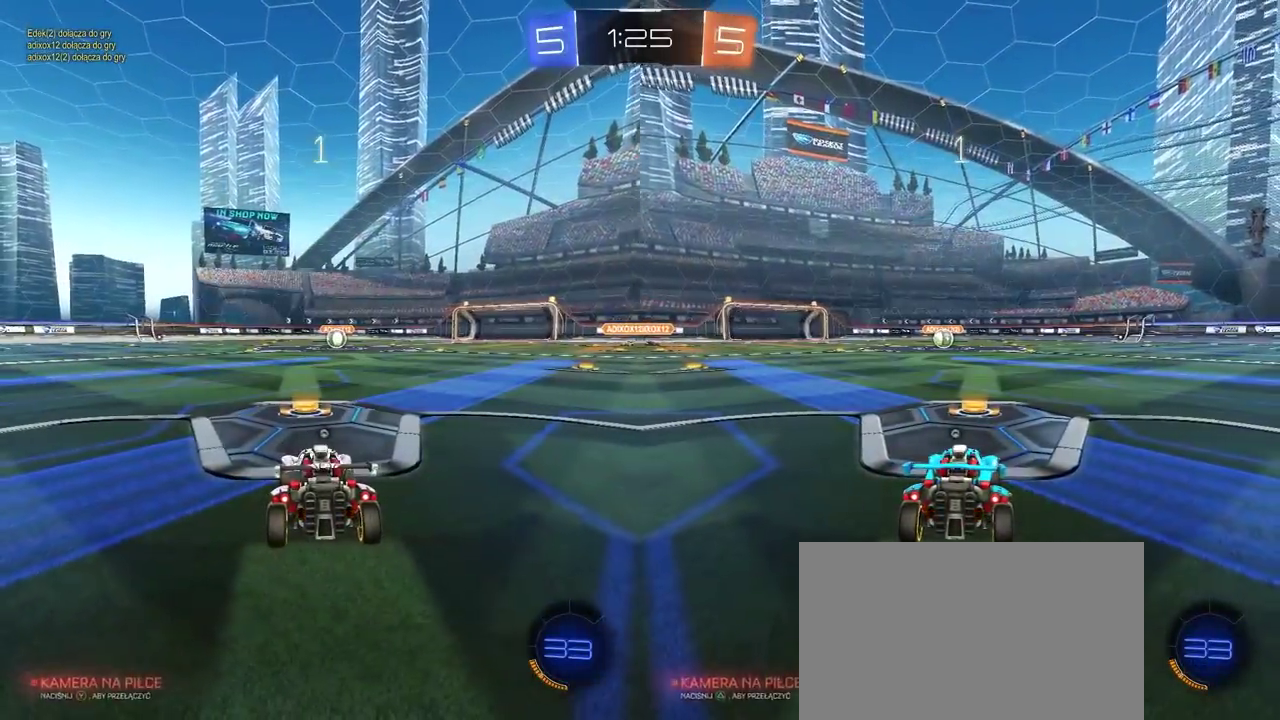
{"buttons": ["R2"], "left_stick": "center", "right_stick": "center", "events": [[33, "TRIANGLE", "up"], [100, "TRIANGLE", "down"], [183, "TRIANGLE", "up"]]}
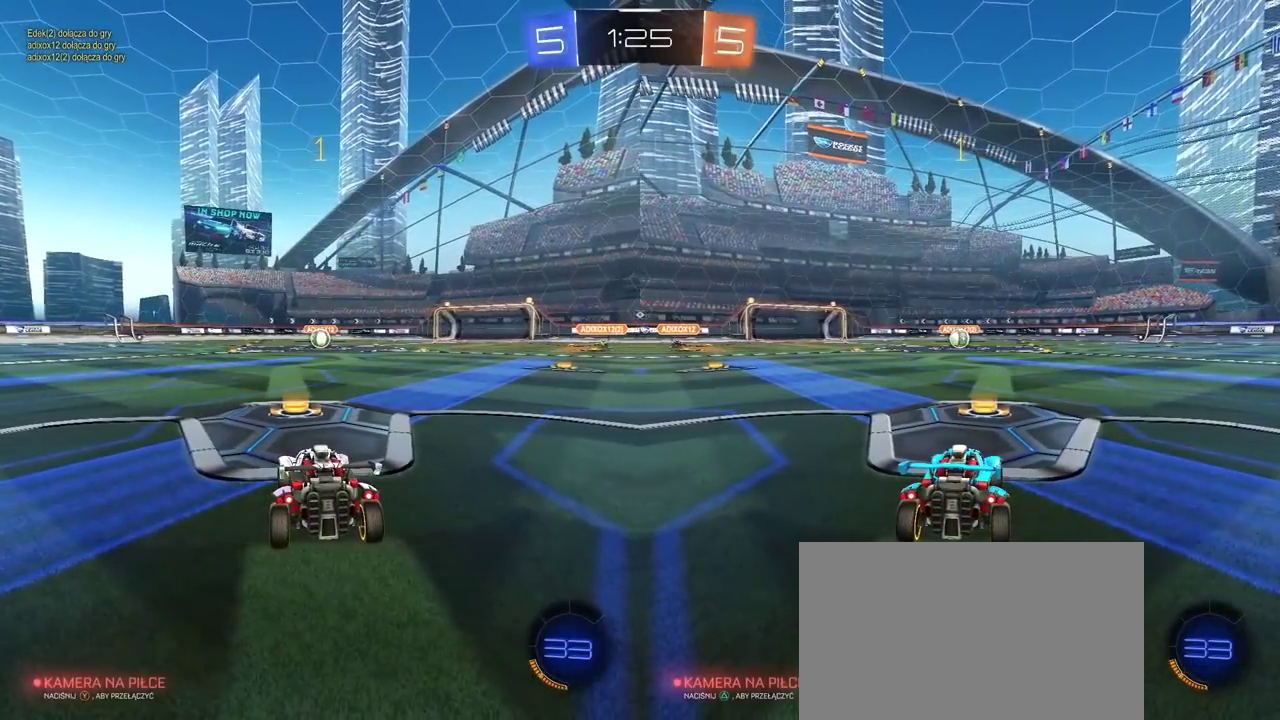
{"buttons": ["R2"], "left_stick": "center", "right_stick": "center", "events": []}
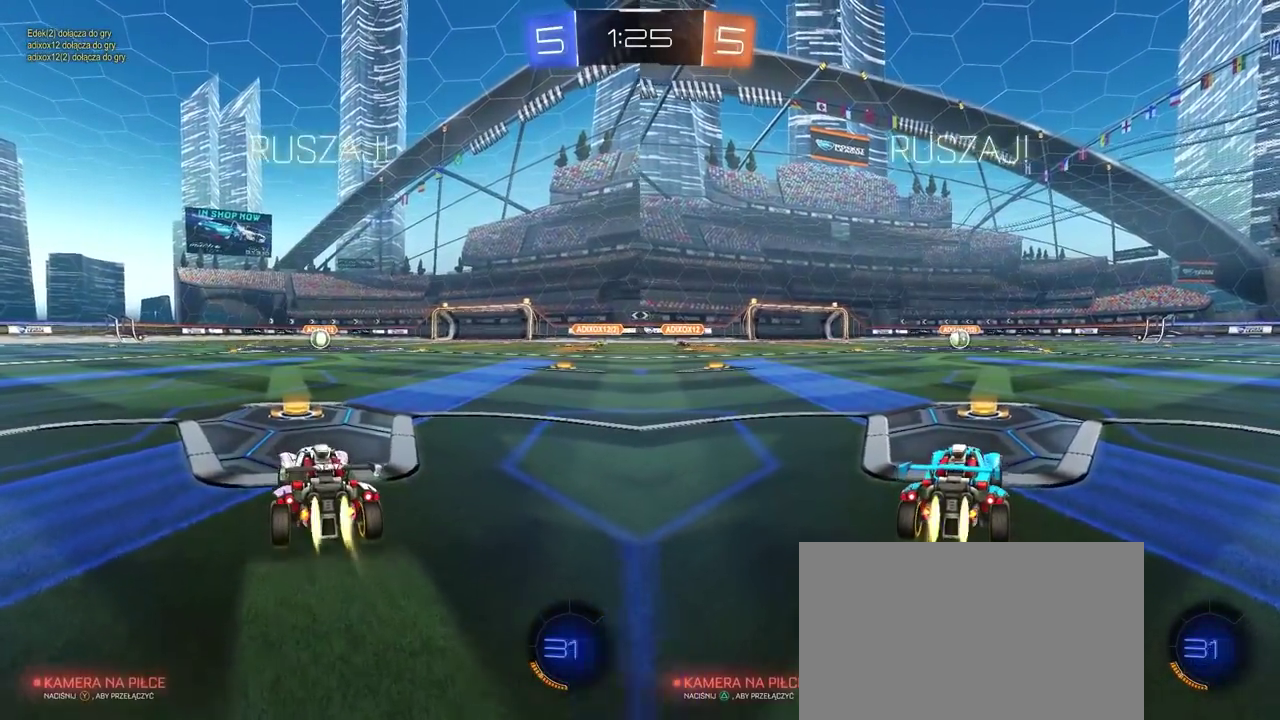
{"buttons": ["CROSS", "R2"], "left_stick": "up", "right_stick": "center", "events": [[283, "CROSS", "down"], [300, "left_stick", "up"], [350, "CROSS", "up"], [400, "CROSS", "down"]]}
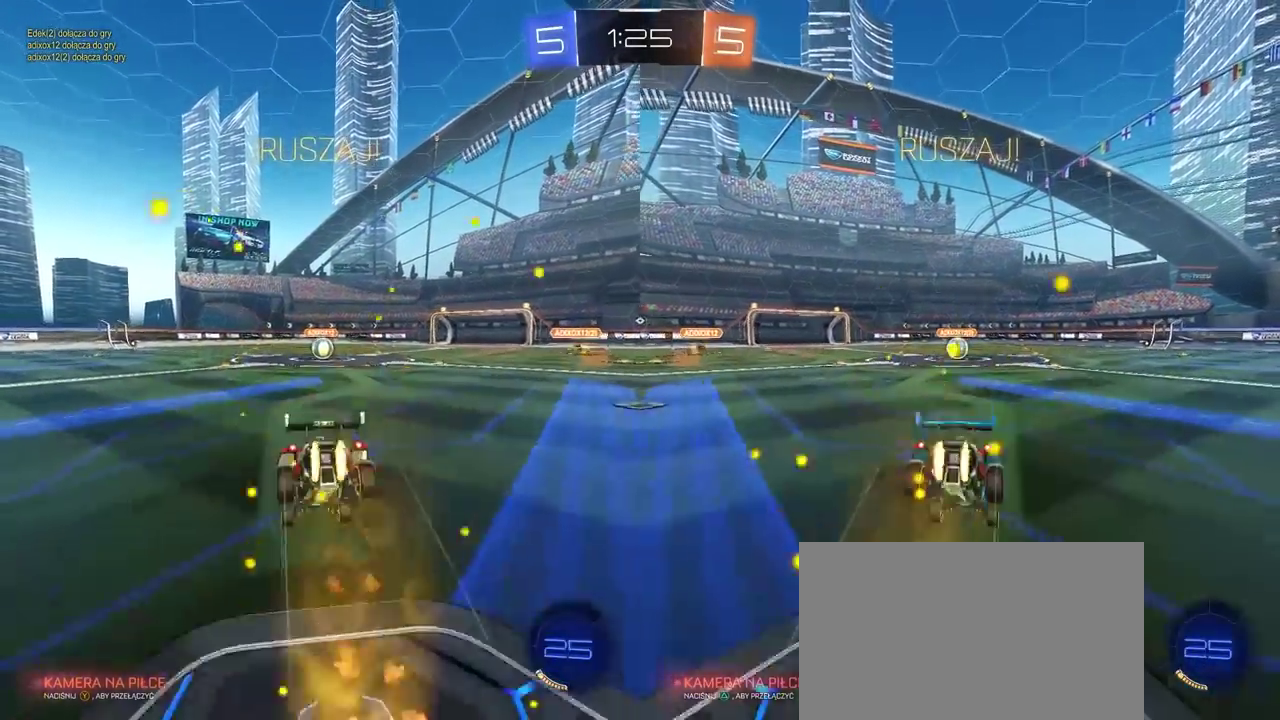
{"buttons": ["R2"], "left_stick": "center", "right_stick": "center", "events": [[17, "CROSS", "up"], [50, "left_stick", "center"]]}
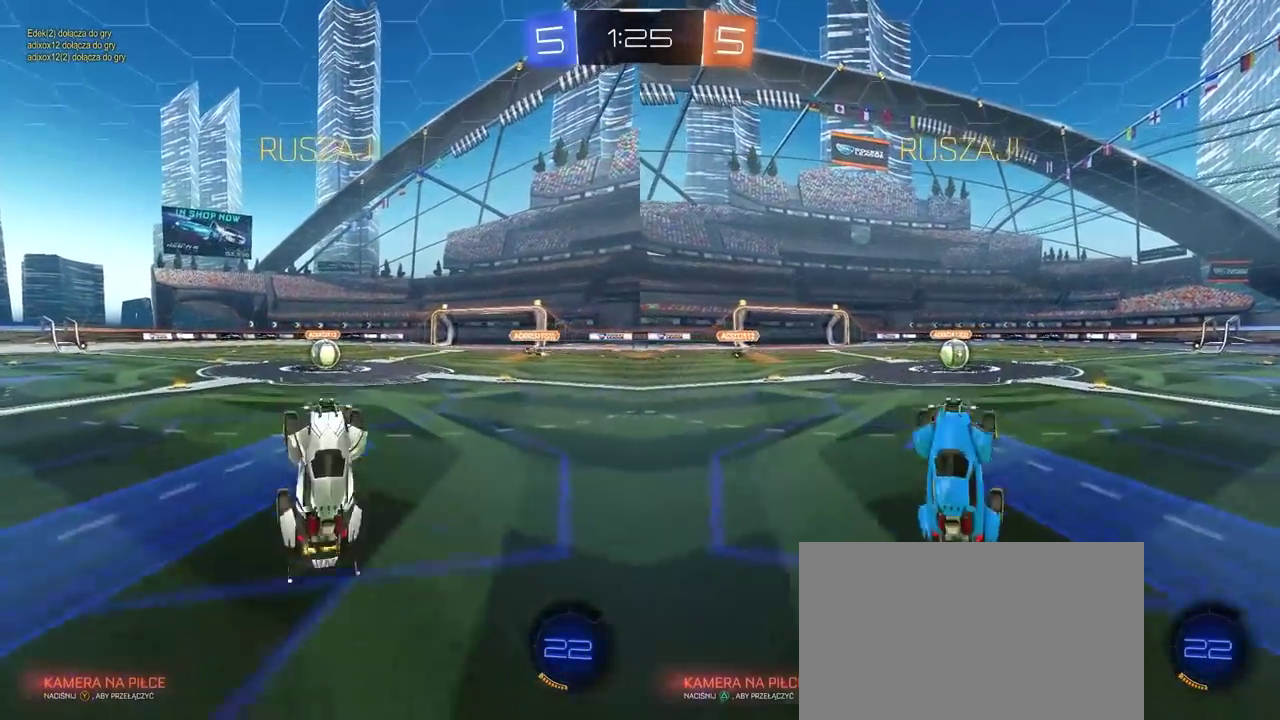
{"buttons": ["R2"], "left_stick": "down-left", "right_stick": "center", "events": [[467, "left_stick", "down-left"]]}
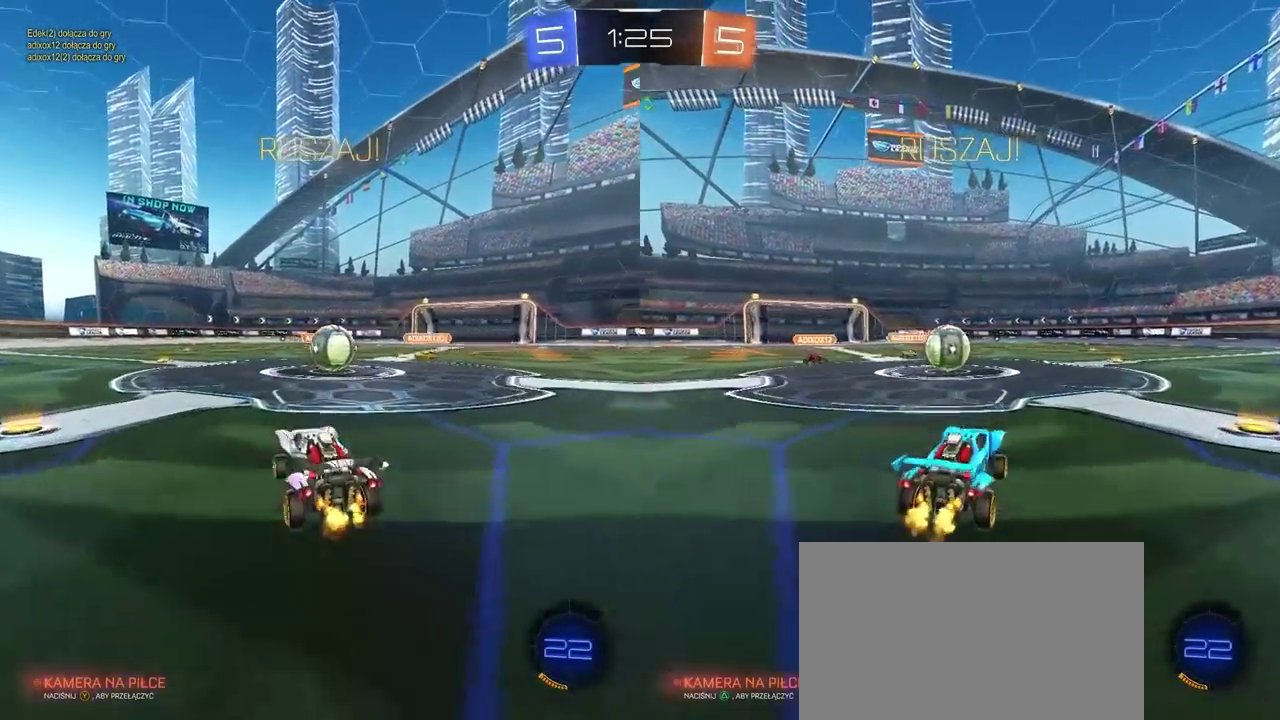
{"buttons": ["CROSS", "R2"], "left_stick": "up-right", "right_stick": "center", "events": [[17, "left_stick", "left"], [183, "CROSS", "down"], [183, "left_stick", "right"], [250, "left_stick", "up-right"], [300, "CROSS", "up"], [383, "CROSS", "down"]]}
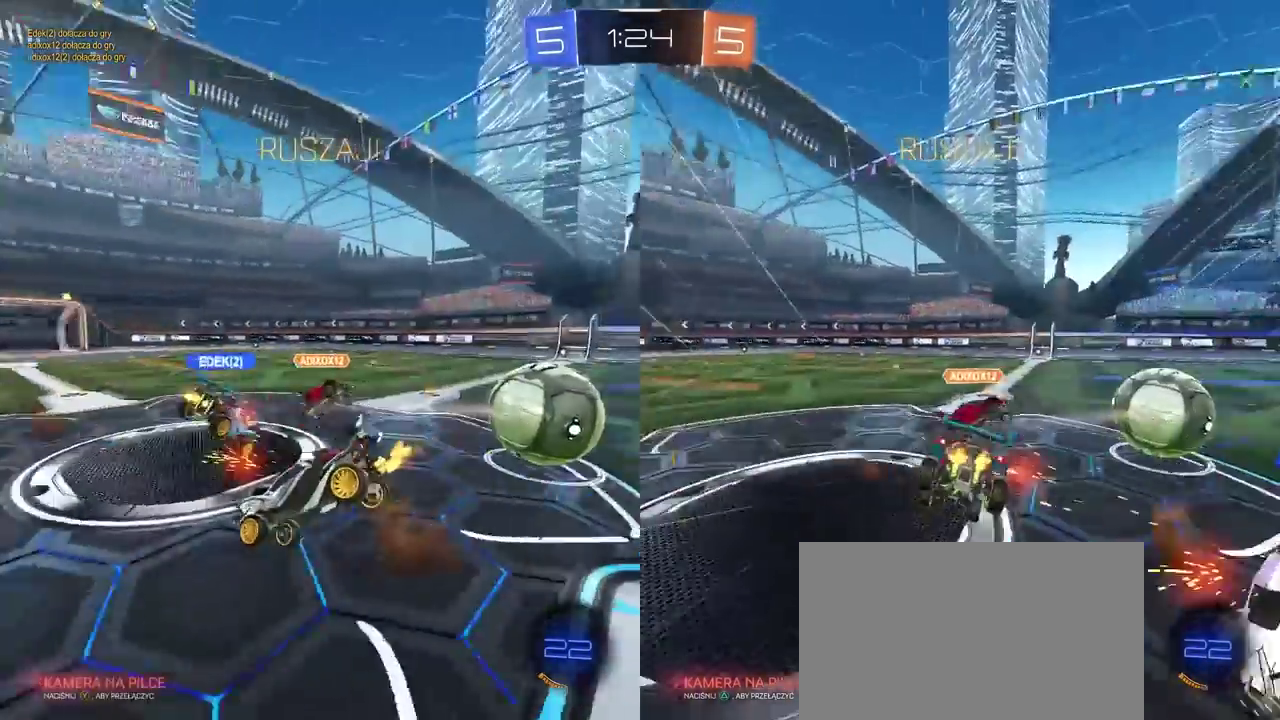
{"buttons": ["L2", "R2"], "left_stick": "up-right", "right_stick": "center", "events": [[33, "CROSS", "up"], [33, "L2", "down"], [50, "L1", "down"], [117, "L1", "up"]]}
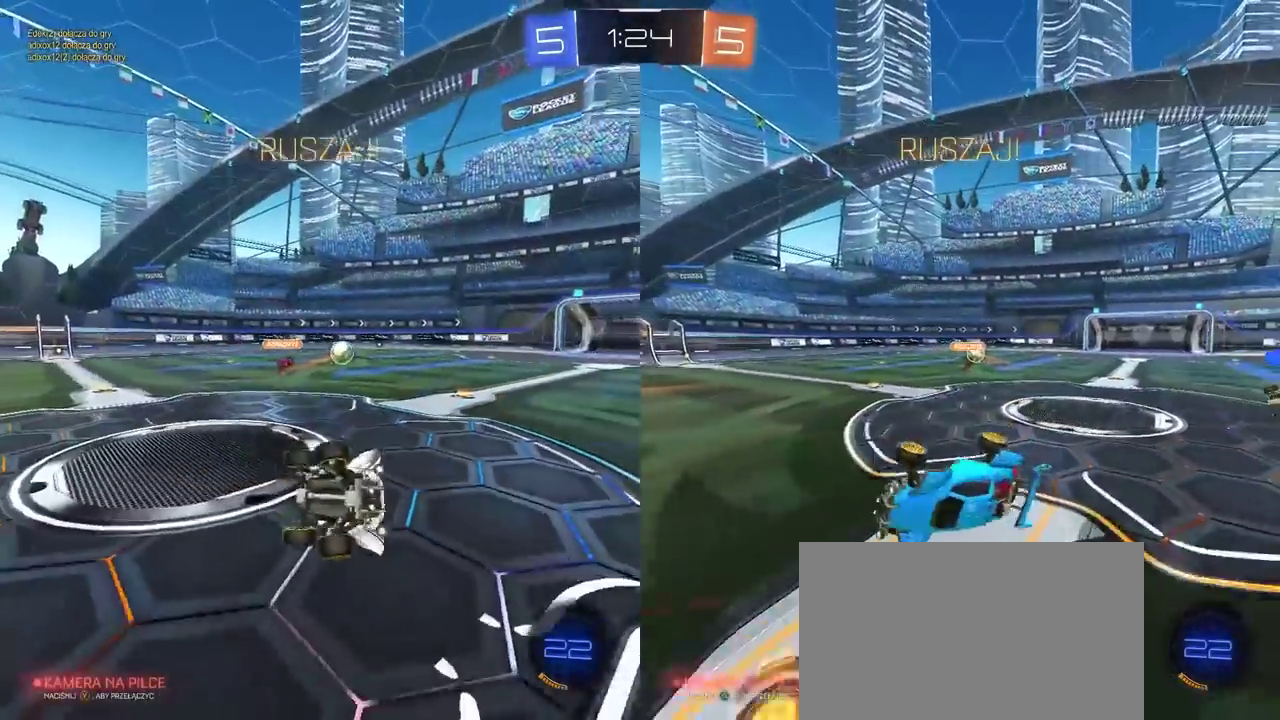
{"buttons": ["R2"], "left_stick": "center", "right_stick": "center", "events": [[33, "left_stick", "center"], [200, "L2", "up"]]}
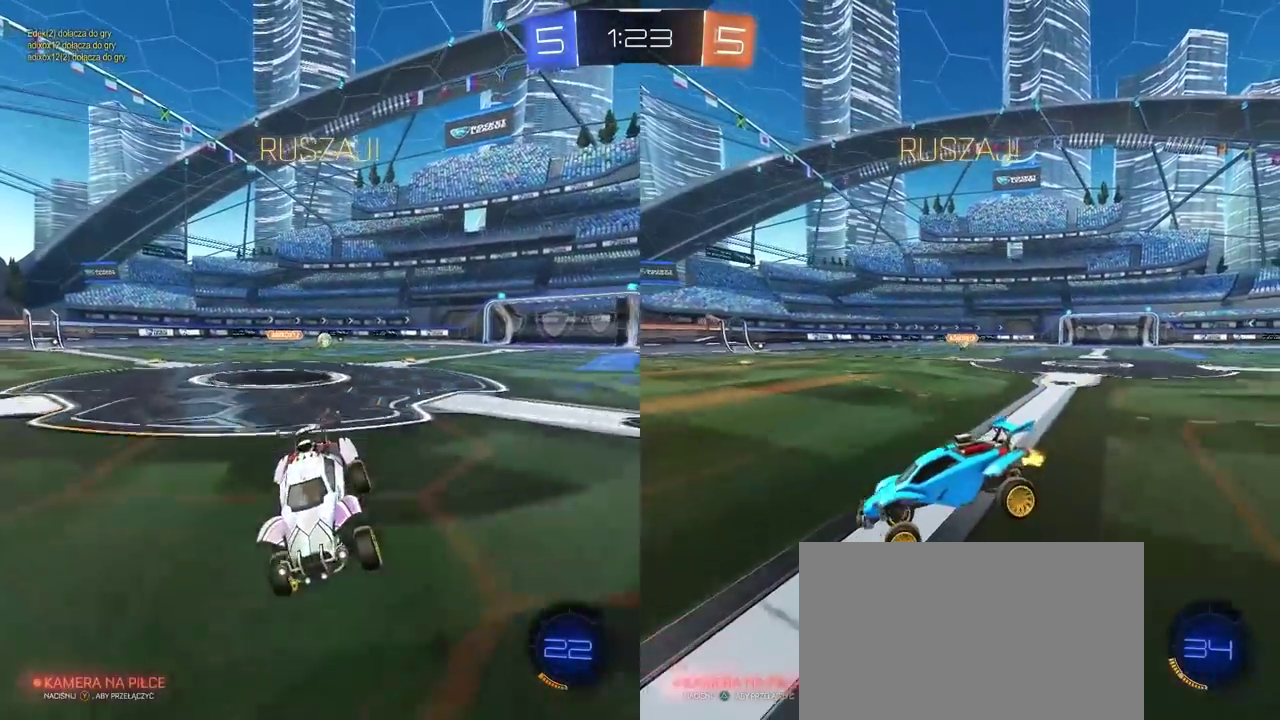
{"buttons": ["R2"], "left_stick": "right", "right_stick": "center", "events": [[133, "left_stick", "right"]]}
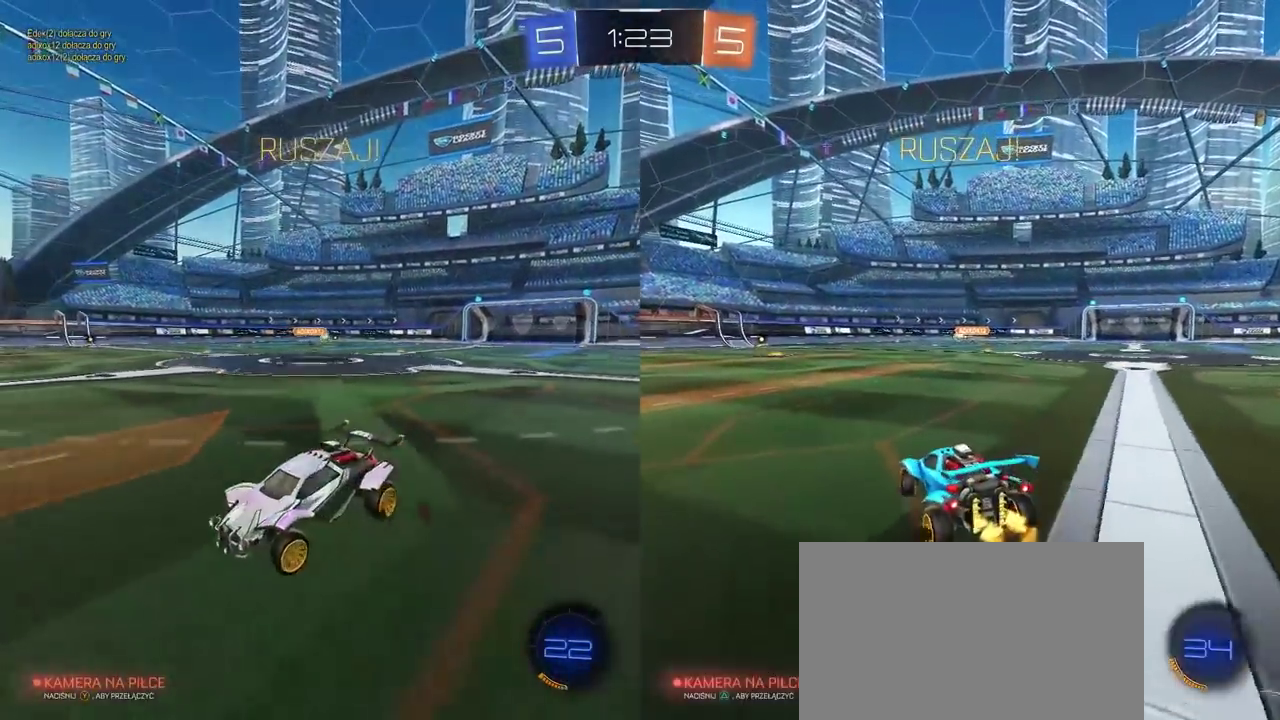
{"buttons": ["CROSS", "R2"], "left_stick": "up", "right_stick": "center", "events": [[183, "left_stick", "center"], [450, "left_stick", "up"], [467, "CROSS", "down"]]}
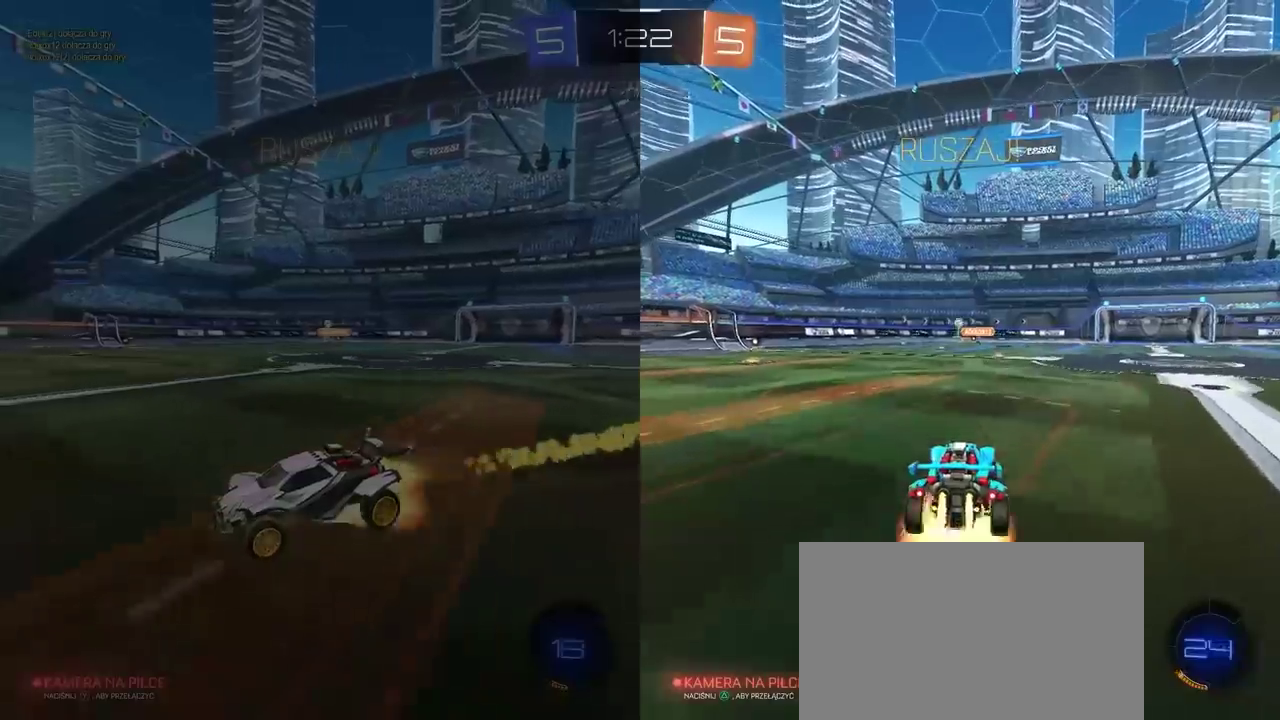
{"buttons": ["R2"], "left_stick": "center", "right_stick": "center", "events": [[50, "CROSS", "up"], [117, "CROSS", "down"], [250, "CROSS", "up"], [283, "left_stick", "center"]]}
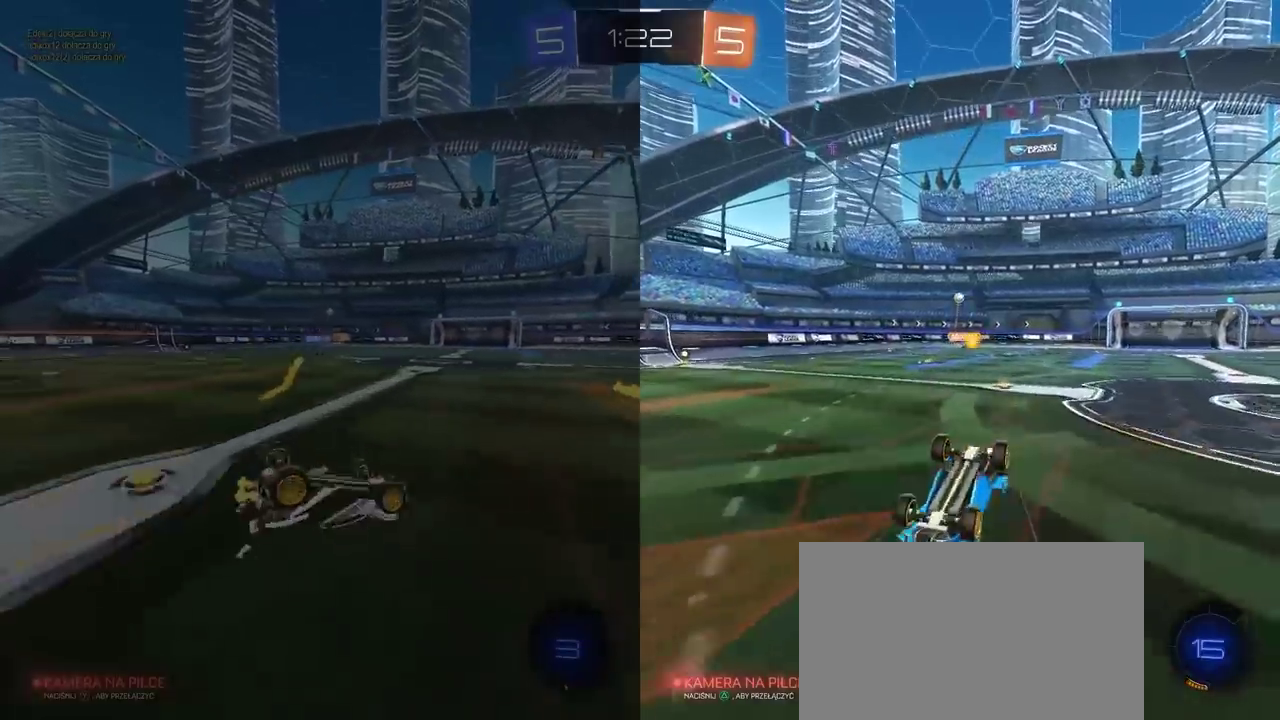
{"buttons": ["R2"], "left_stick": "center", "right_stick": "center", "events": []}
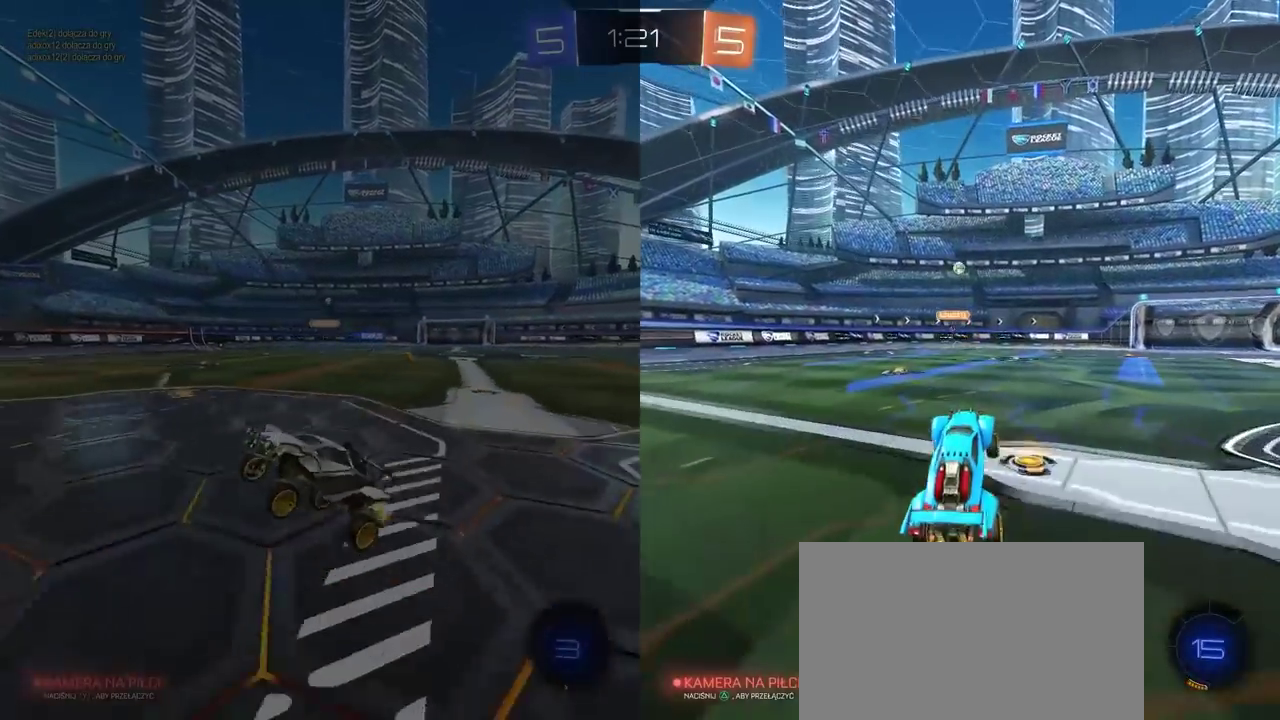
{"buttons": ["R2"], "left_stick": "center", "right_stick": "center", "events": []}
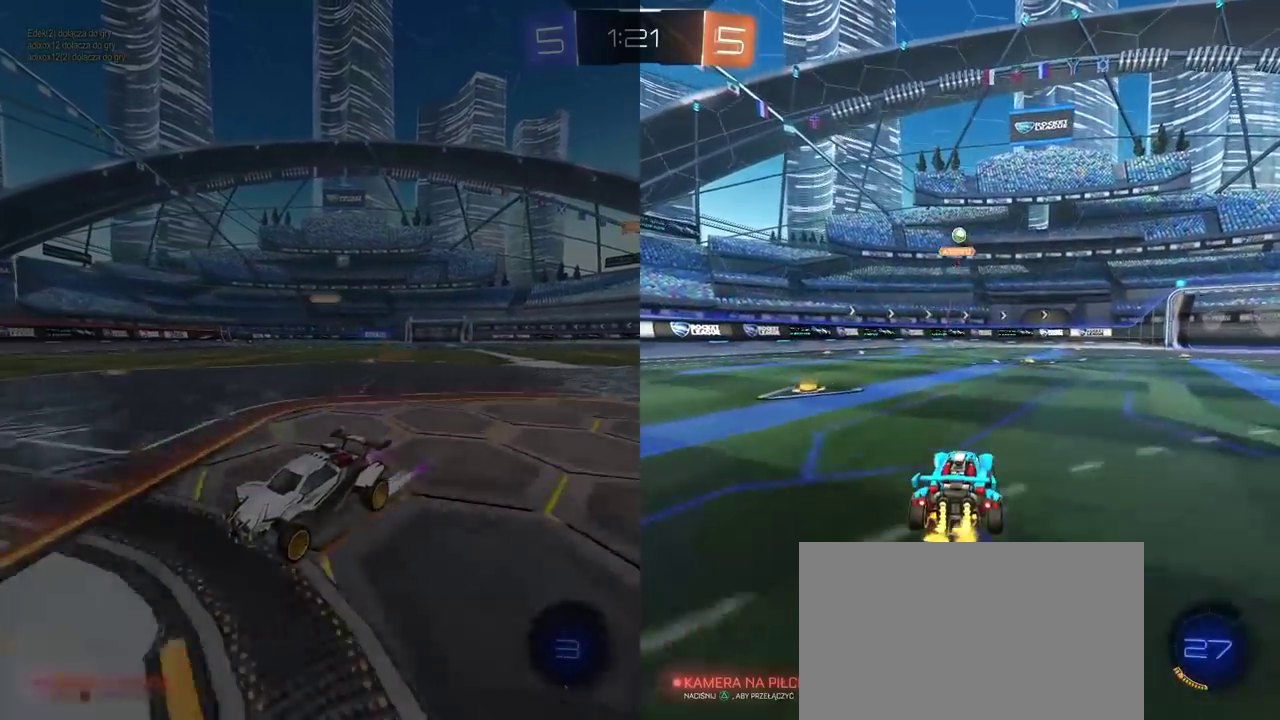
{"buttons": [], "left_stick": "center", "right_stick": "center", "events": [[467, "R2", "up"]]}
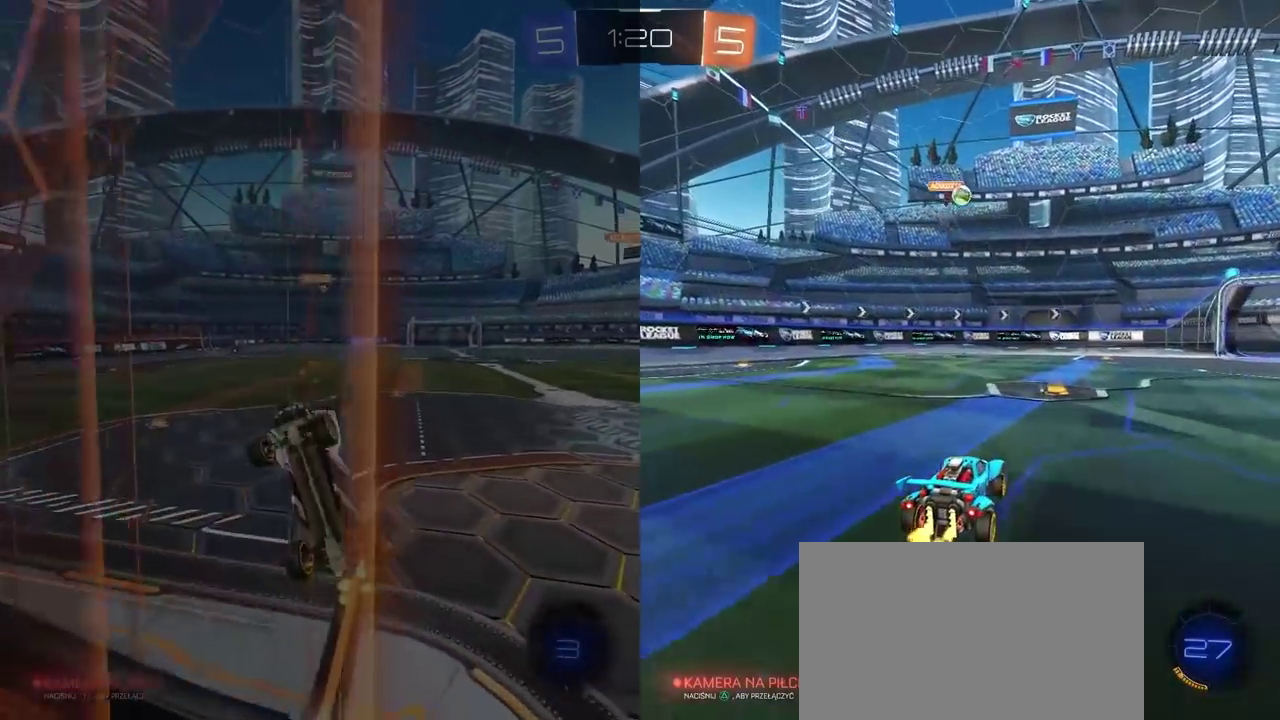
{"buttons": ["L2"], "left_stick": "center", "right_stick": "center", "events": [[67, "left_stick", "right"], [167, "left_stick", "center"], [317, "L2", "down"]]}